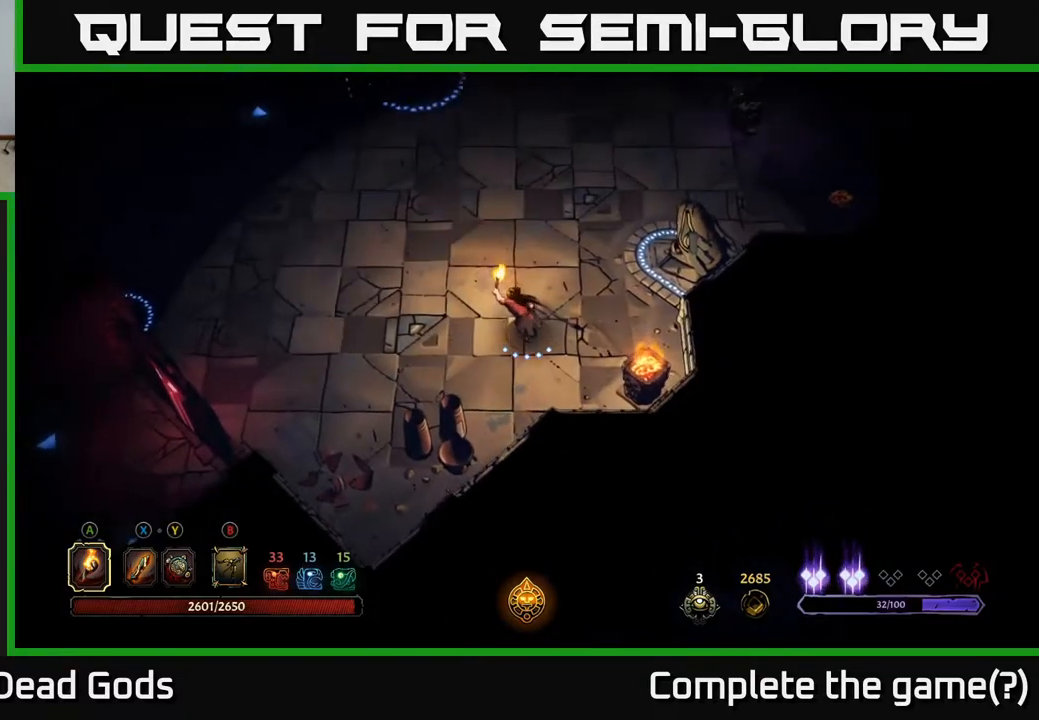
Gameplay with a controller (Xbox layout); each line is a JSON object with the inputs held at the frame after it. "events" lists button and stick changes between this image and that frame as [ms after this image, input, new state], when the widget could be followed in between.
{"buttons": [], "left_stick": "left", "right_stick": "center", "events": [[67, "left_stick", "up"], [183, "left_stick", "up-left"], [483, "left_stick", "left"]]}
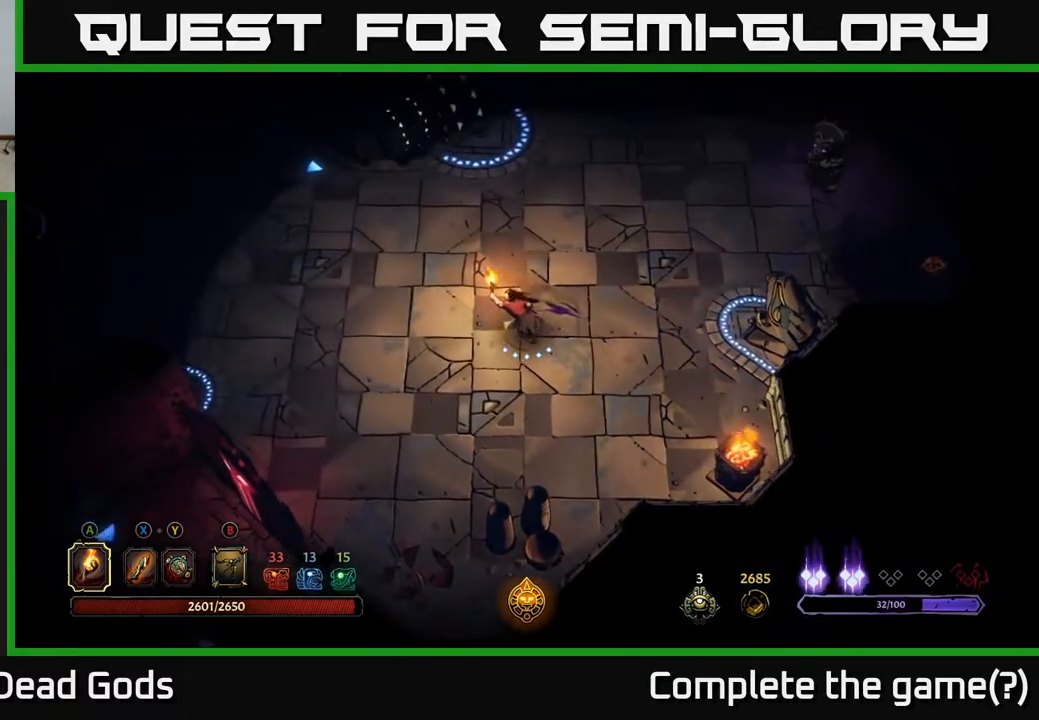
{"buttons": [], "left_stick": "up", "right_stick": "center", "events": [[467, "left_stick", "up"]]}
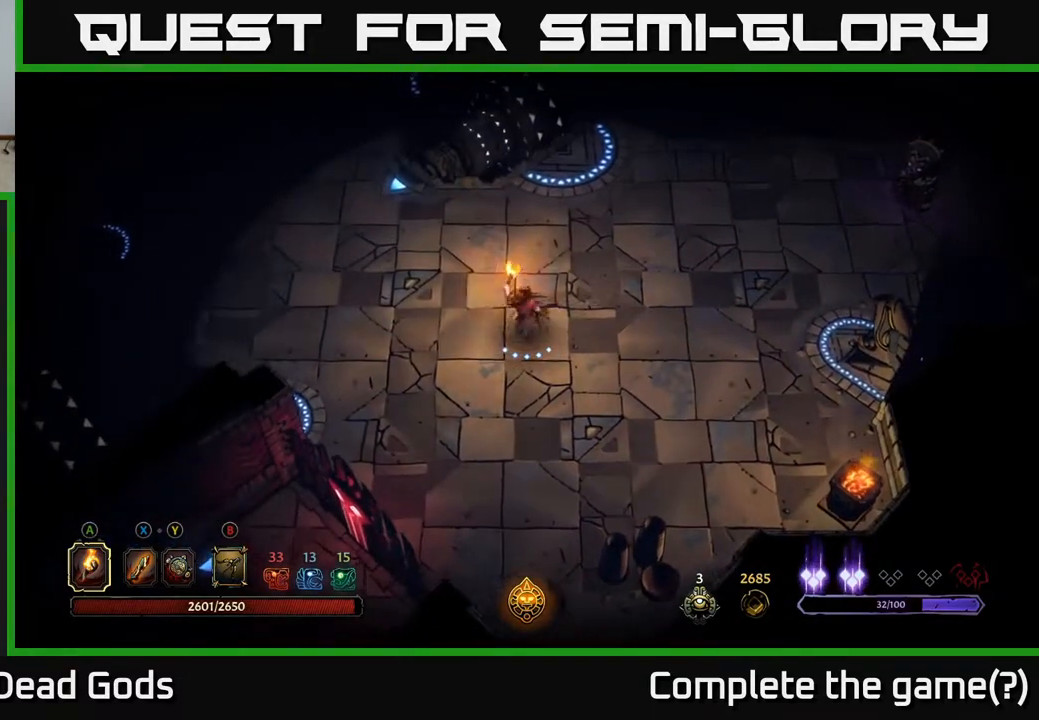
{"buttons": [], "left_stick": "center", "right_stick": "center", "events": [[17, "left_stick", "up-right"], [300, "left_stick", "center"]]}
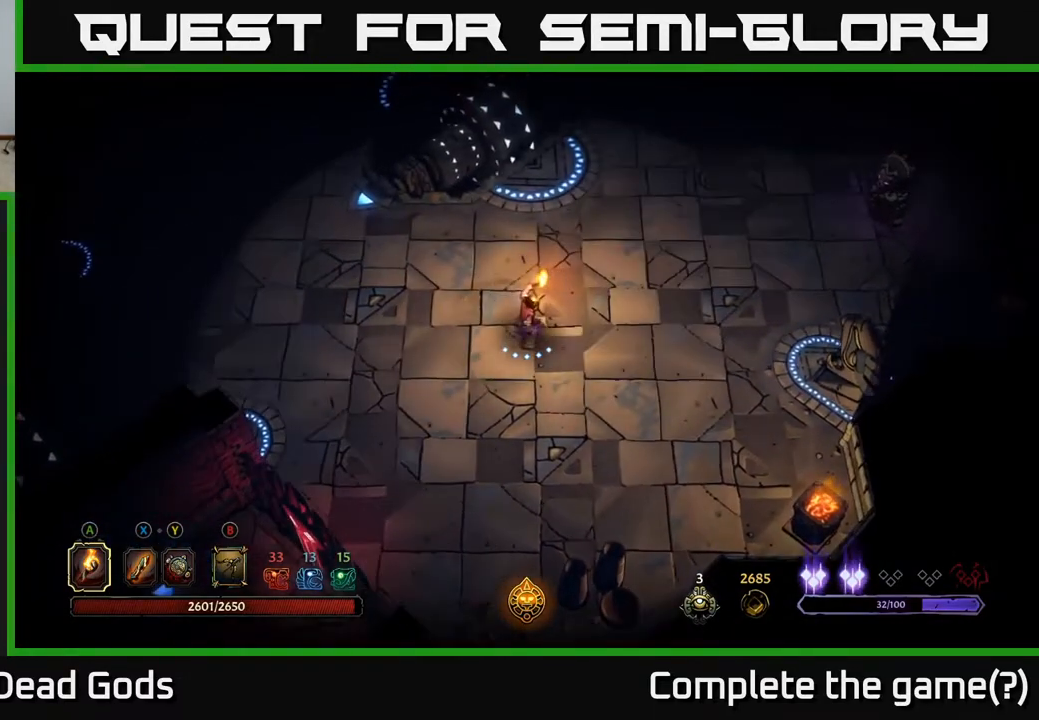
{"buttons": [], "left_stick": "left", "right_stick": "center", "events": [[33, "left_stick", "down-left"], [233, "left_stick", "down"], [433, "left_stick", "left"]]}
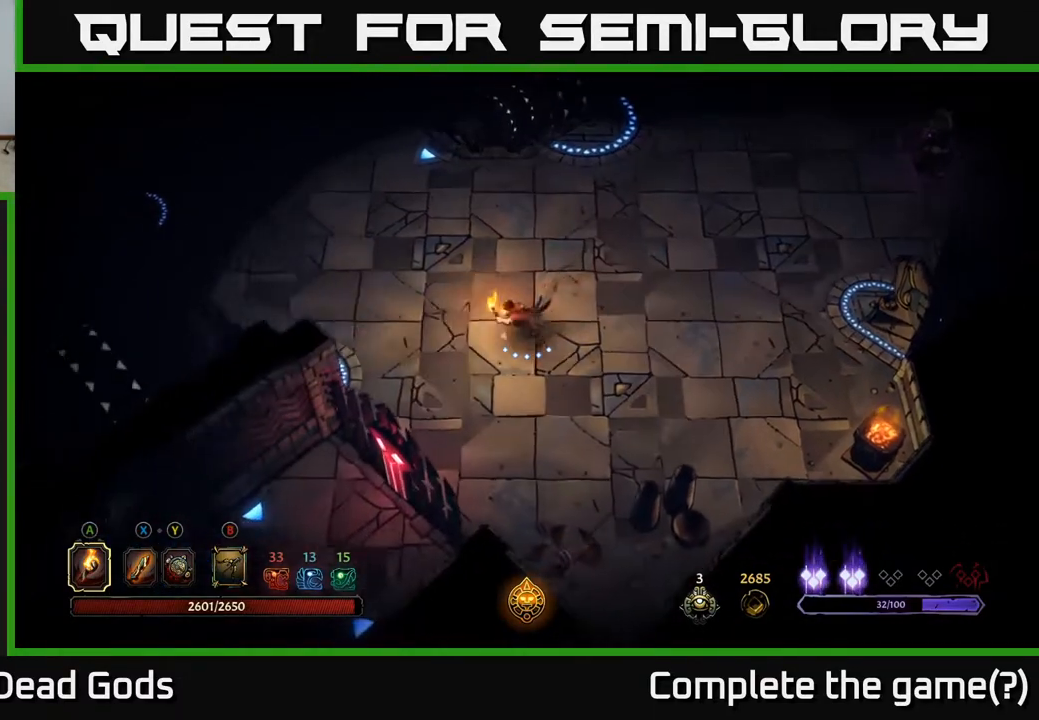
{"buttons": [], "left_stick": "left", "right_stick": "center", "events": [[17, "left_stick", "up-left"], [300, "left_stick", "center"], [483, "left_stick", "left"]]}
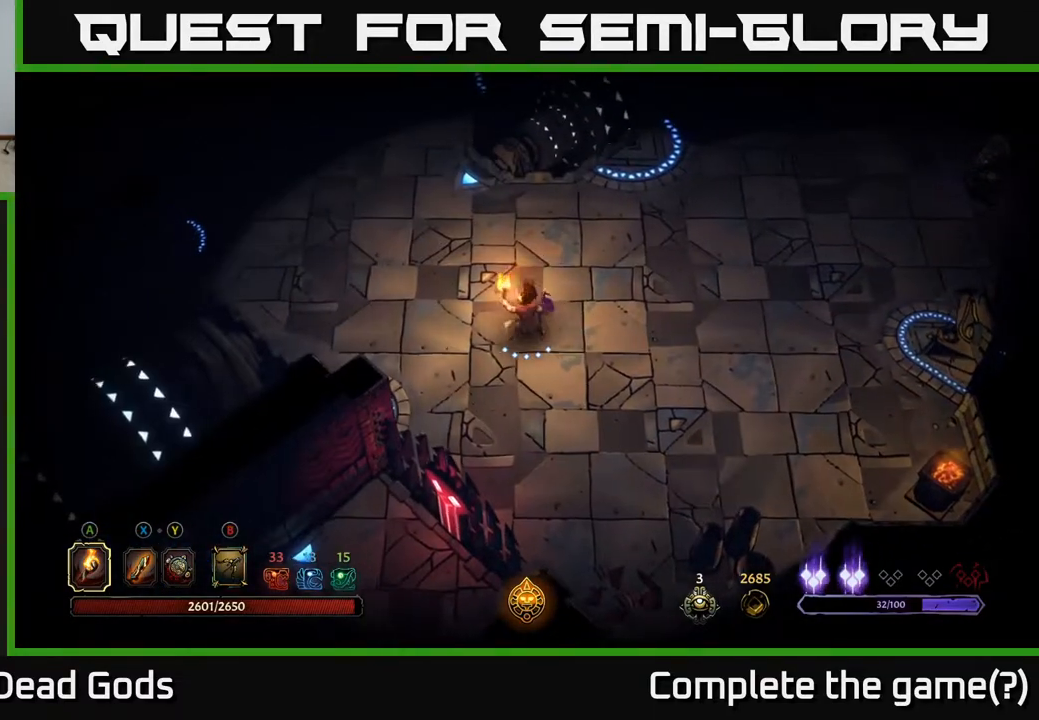
{"buttons": [], "left_stick": "up", "right_stick": "center", "events": [[217, "left_stick", "up"]]}
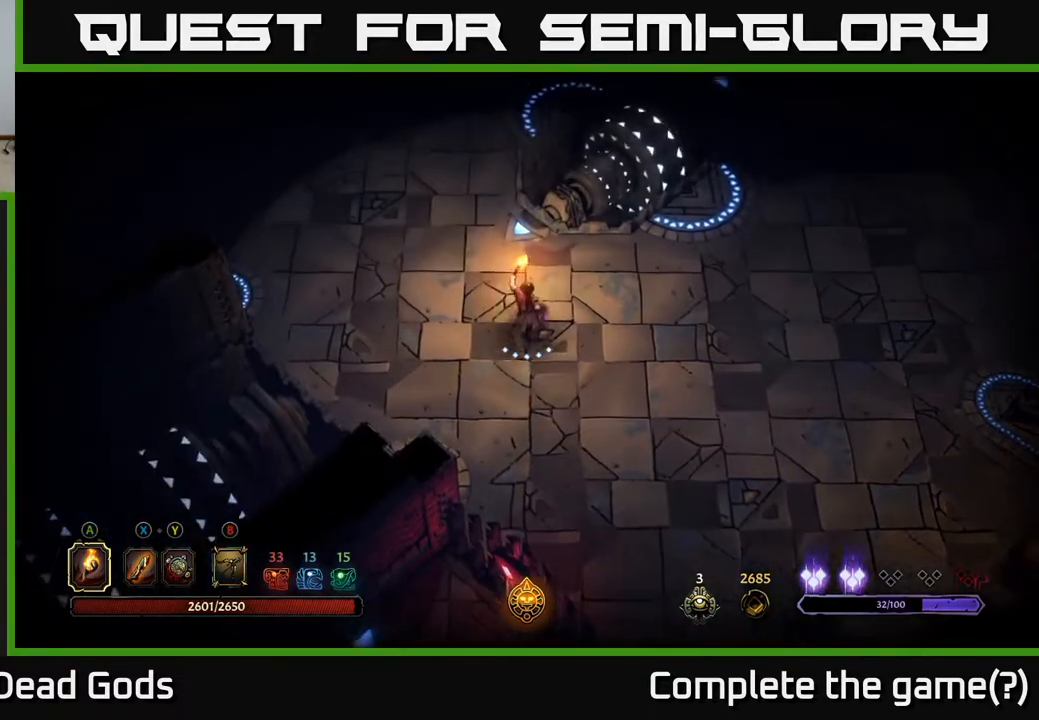
{"buttons": [], "left_stick": "up-right", "right_stick": "center", "events": [[383, "left_stick", "up-right"]]}
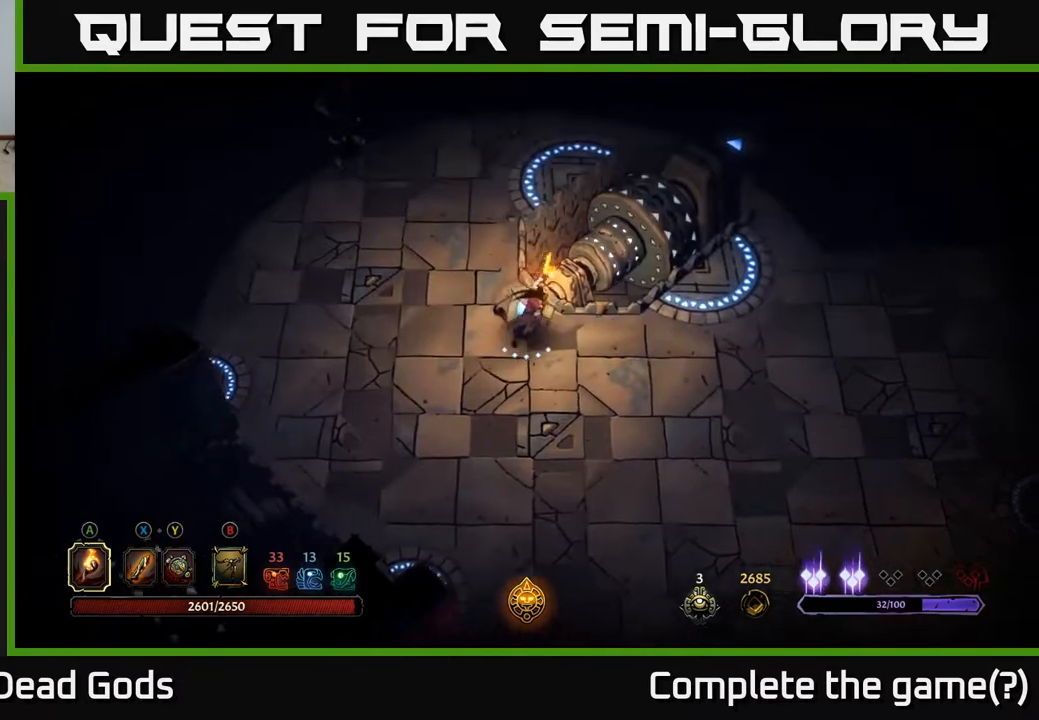
{"buttons": [], "left_stick": "right", "right_stick": "center", "events": [[67, "left_stick", "down-right"], [383, "left_stick", "right"]]}
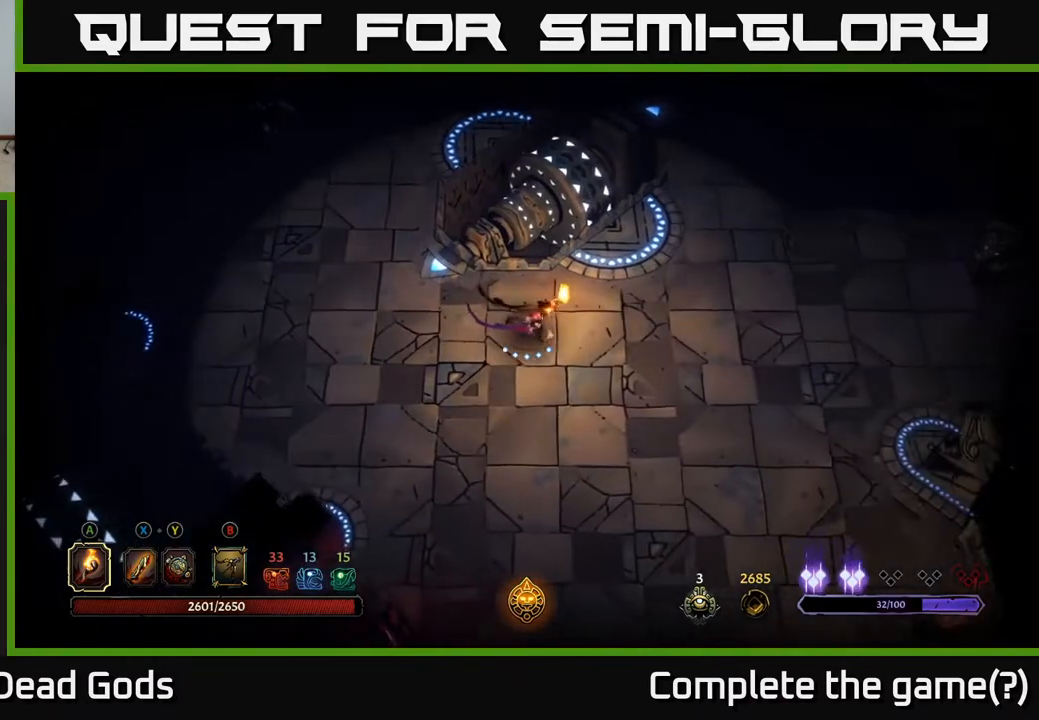
{"buttons": [], "left_stick": "up-right", "right_stick": "center", "events": [[83, "left_stick", "up-right"], [400, "A", "down"], [450, "A", "up"]]}
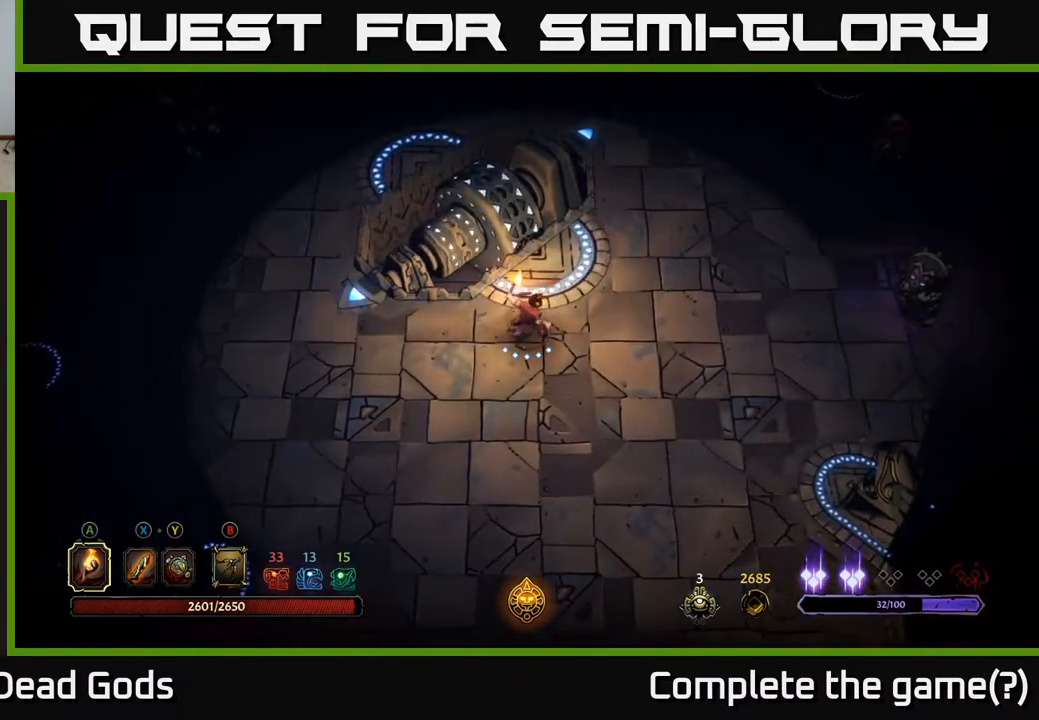
{"buttons": [], "left_stick": "up-right", "right_stick": "center", "events": []}
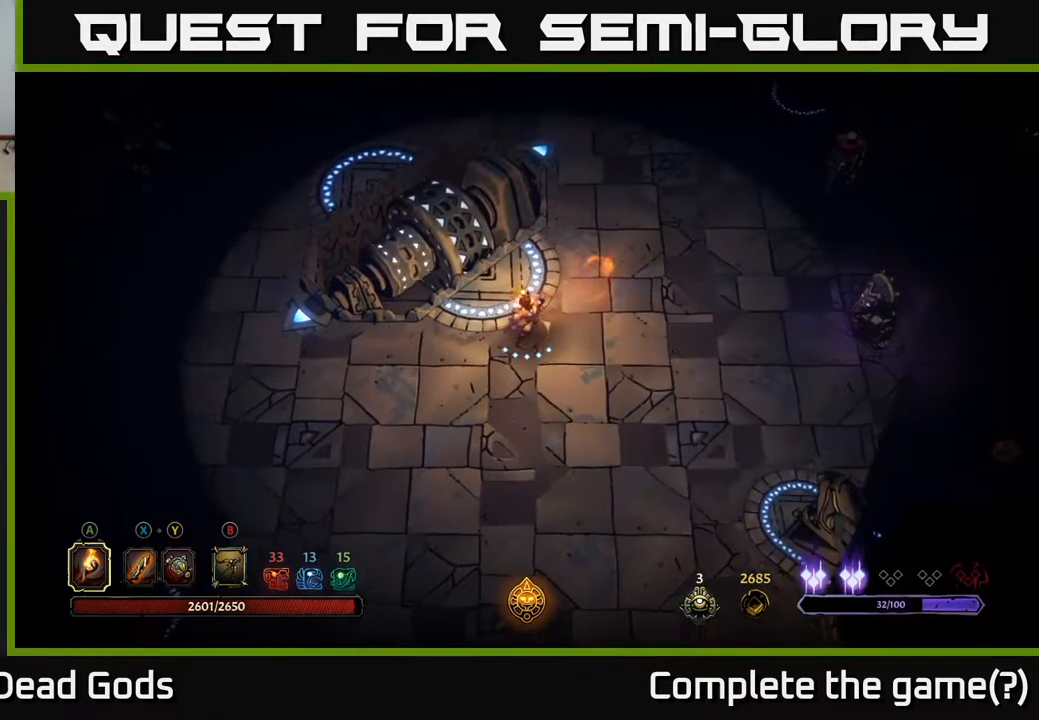
{"buttons": [], "left_stick": "down", "right_stick": "center", "events": [[250, "left_stick", "center"], [417, "left_stick", "down"]]}
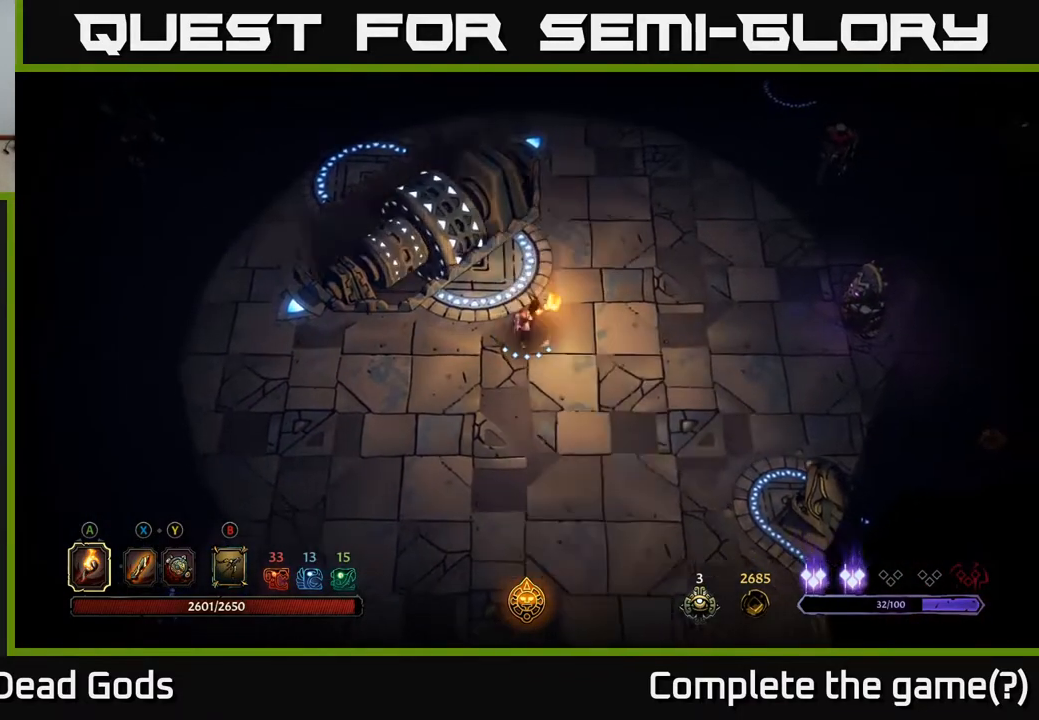
{"buttons": [], "left_stick": "up-left", "right_stick": "center", "events": [[183, "left_stick", "right"], [350, "left_stick", "up"], [417, "left_stick", "up-left"]]}
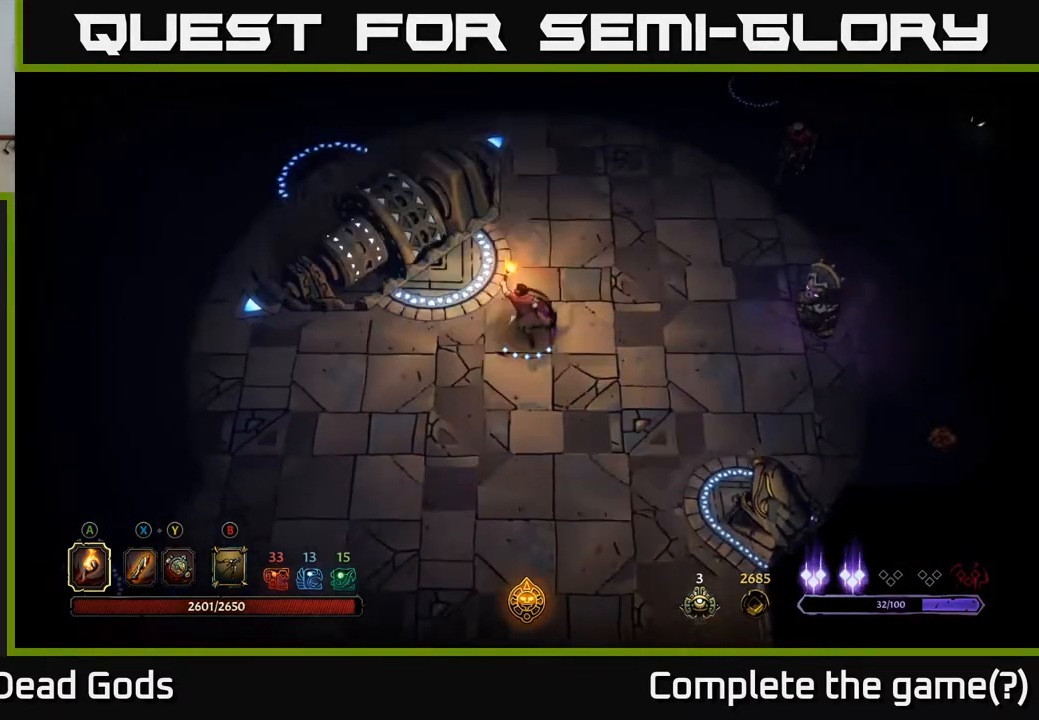
{"buttons": [], "left_stick": "left", "right_stick": "center", "events": [[100, "left_stick", "center"], [383, "left_stick", "left"]]}
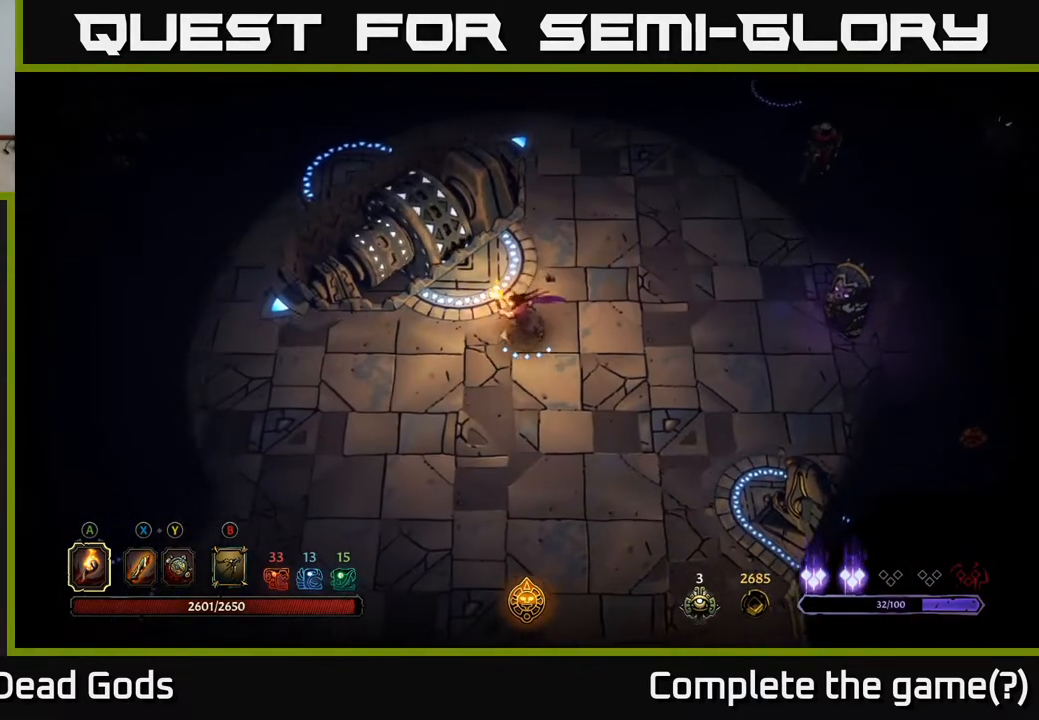
{"buttons": [], "left_stick": "up-right", "right_stick": "center", "events": [[83, "left_stick", "center"], [400, "left_stick", "up-right"]]}
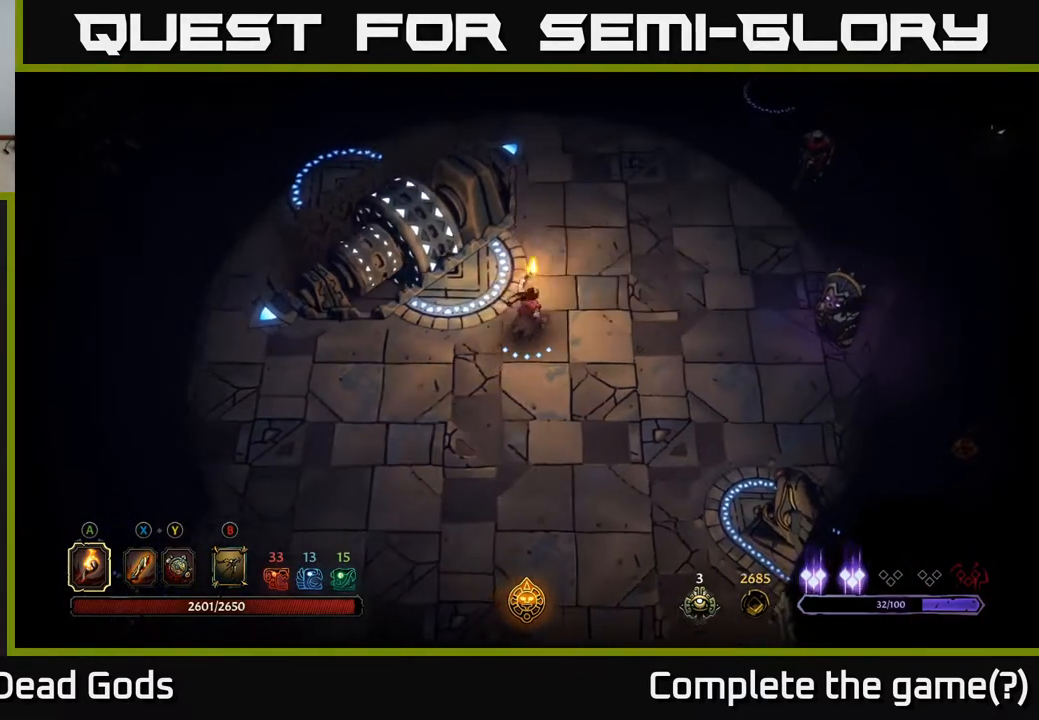
{"buttons": ["B"], "left_stick": "up-right", "right_stick": "center", "events": [[250, "left_stick", "up"], [450, "left_stick", "up-right"], [483, "B", "down"]]}
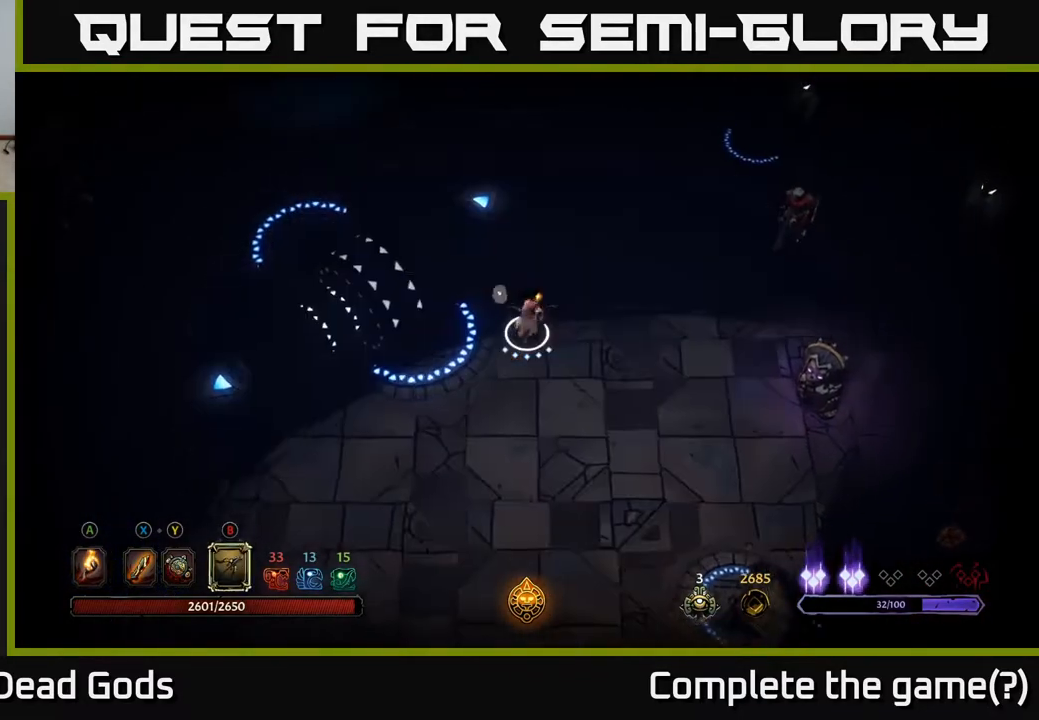
{"buttons": ["B"], "left_stick": "right", "right_stick": "center", "events": [[33, "left_stick", "right"]]}
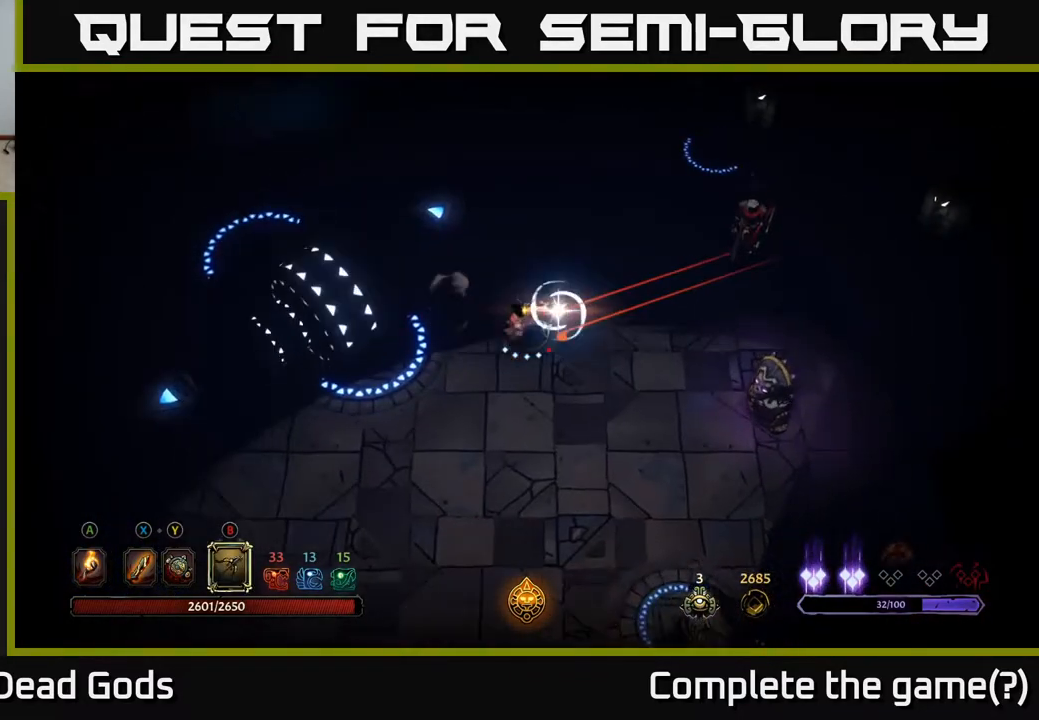
{"buttons": [], "left_stick": "right", "right_stick": "center", "events": [[483, "B", "up"]]}
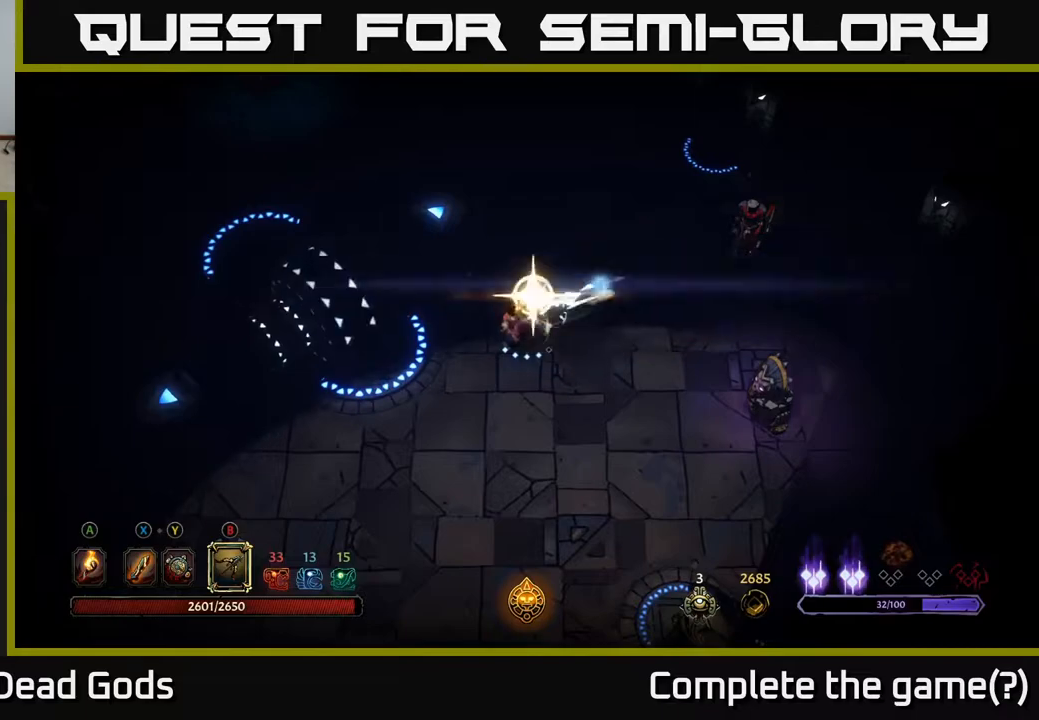
{"buttons": ["B"], "left_stick": "right", "right_stick": "center", "events": [[133, "B", "down"]]}
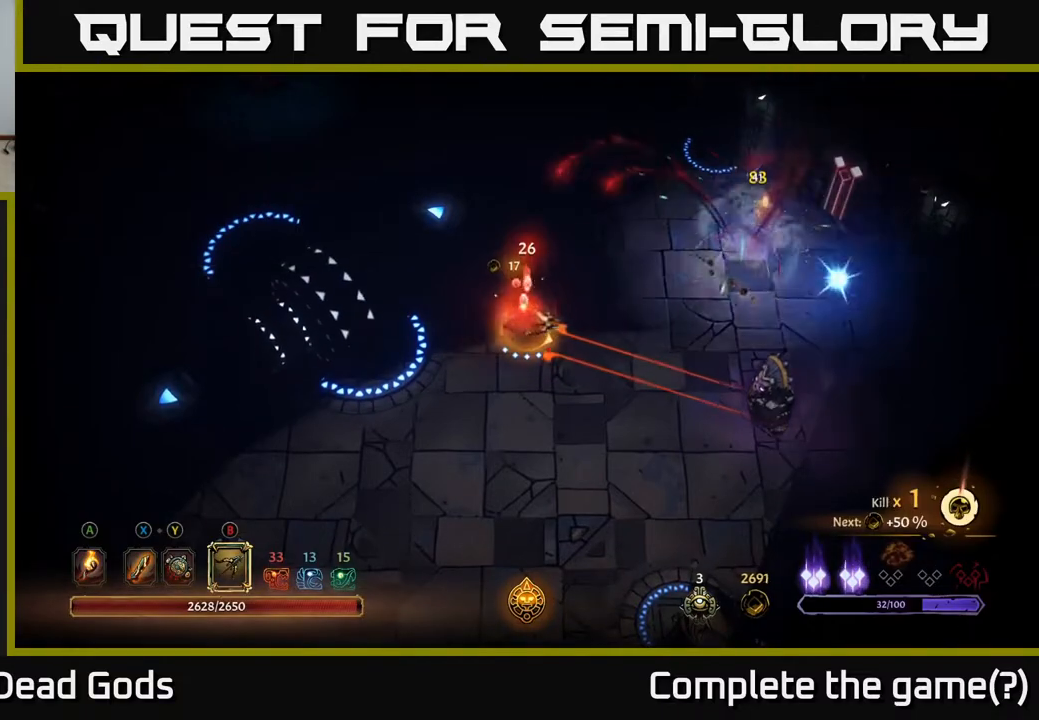
{"buttons": [], "left_stick": "right", "right_stick": "center", "events": [[467, "B", "up"]]}
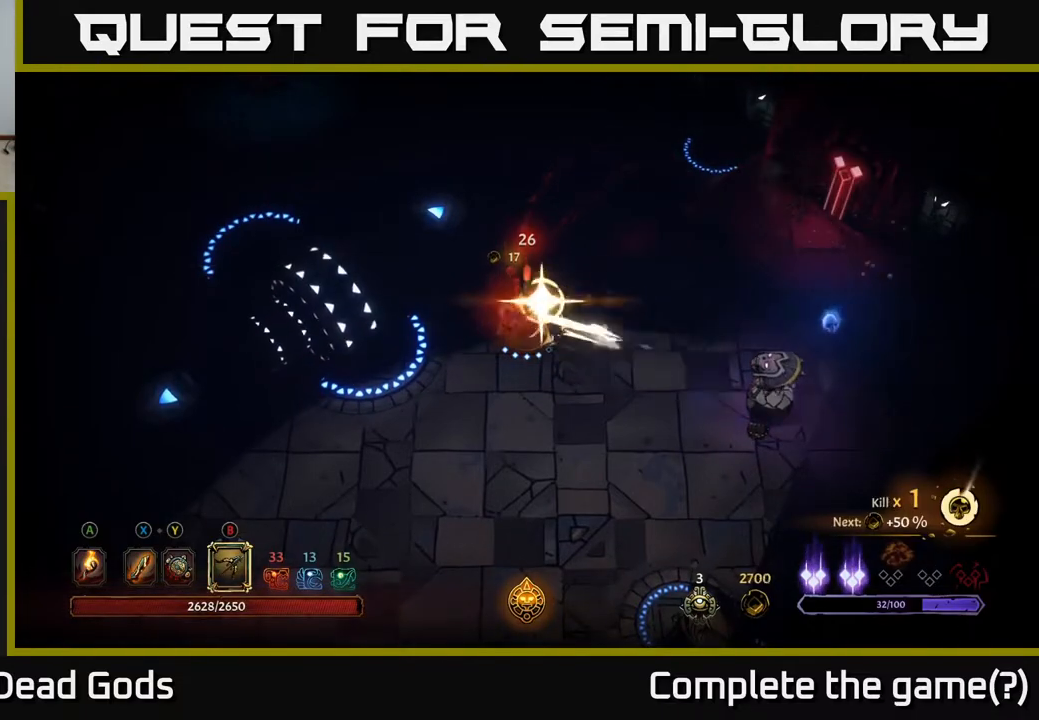
{"buttons": ["B"], "left_stick": "right", "right_stick": "center", "events": [[150, "left_stick", "down"], [450, "B", "down"], [500, "left_stick", "right"]]}
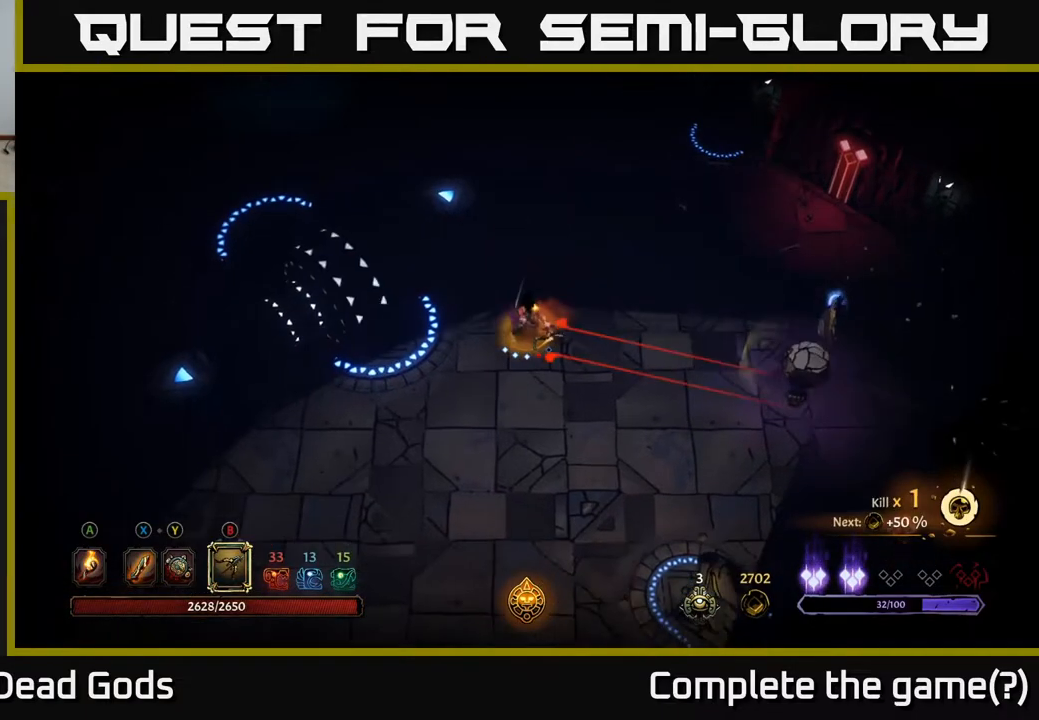
{"buttons": ["B"], "left_stick": "right", "right_stick": "center", "events": []}
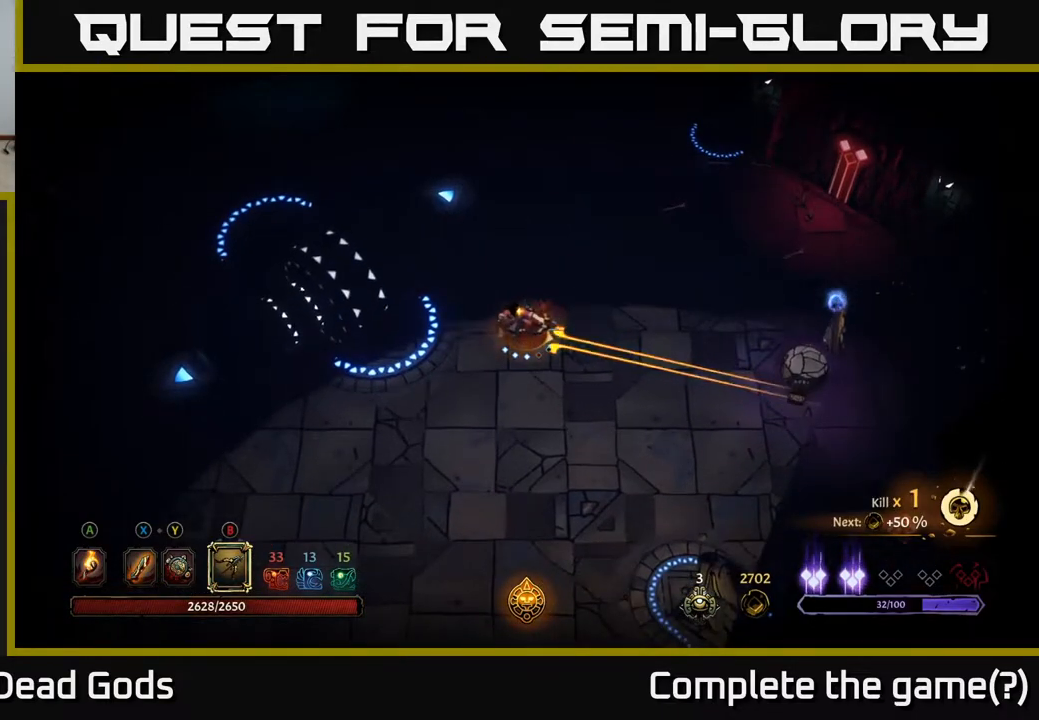
{"buttons": [], "left_stick": "right", "right_stick": "center", "events": [[250, "B", "up"]]}
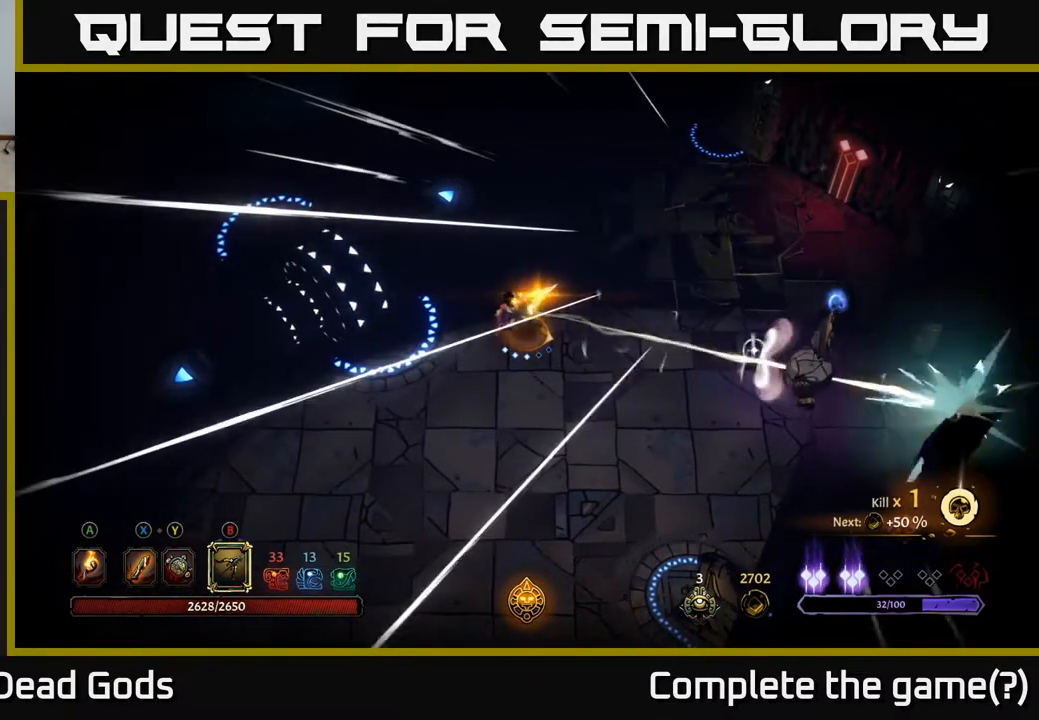
{"buttons": [], "left_stick": "right", "right_stick": "center", "events": [[67, "left_stick", "center"], [317, "X", "down"], [350, "left_stick", "right"], [417, "X", "up"]]}
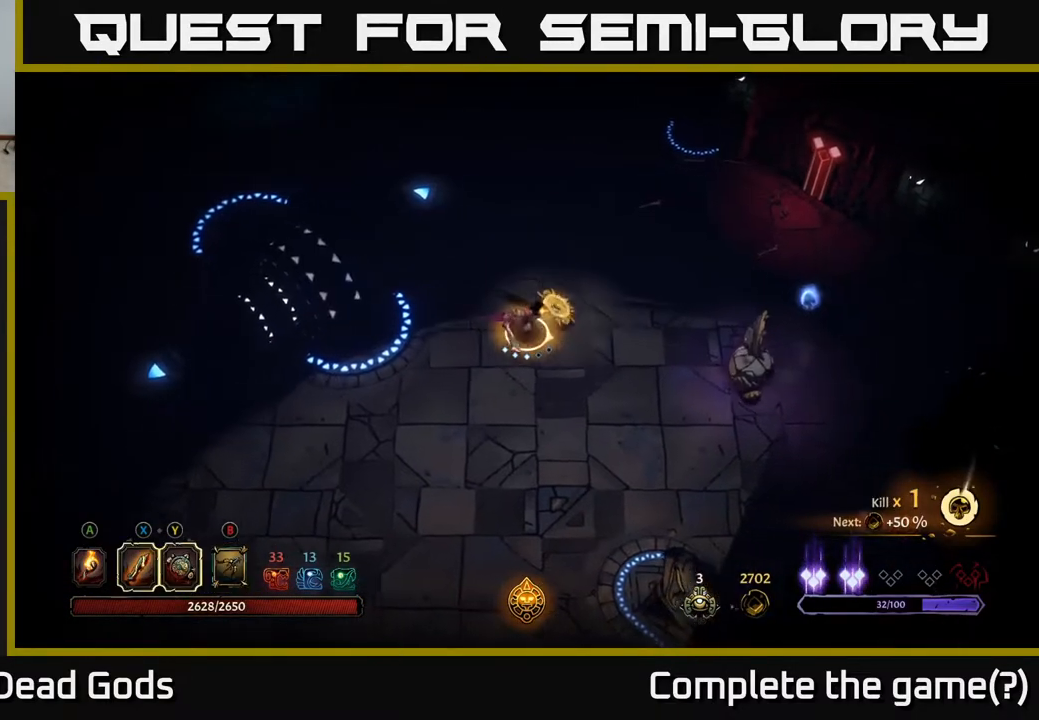
{"buttons": [], "left_stick": "right", "right_stick": "center", "events": [[100, "Y", "down"], [500, "Y", "up"]]}
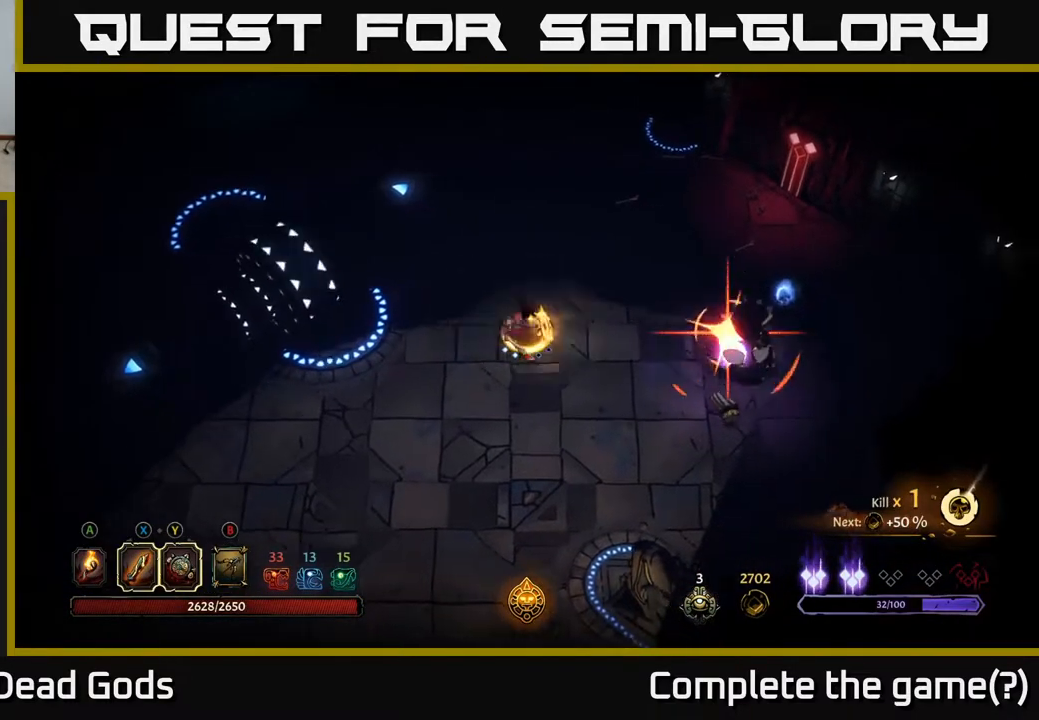
{"buttons": ["R2"], "left_stick": "left", "right_stick": "center", "events": [[250, "left_stick", "center"], [350, "left_stick", "left"], [483, "R2", "down"]]}
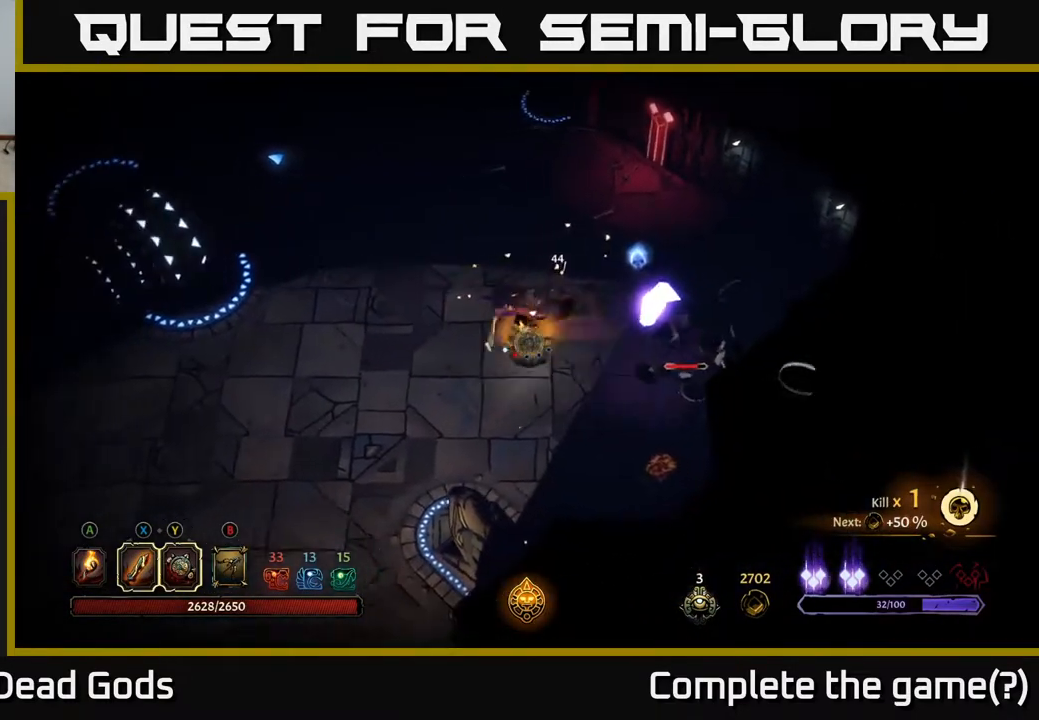
{"buttons": [], "left_stick": "left", "right_stick": "center", "events": [[117, "R2", "up"]]}
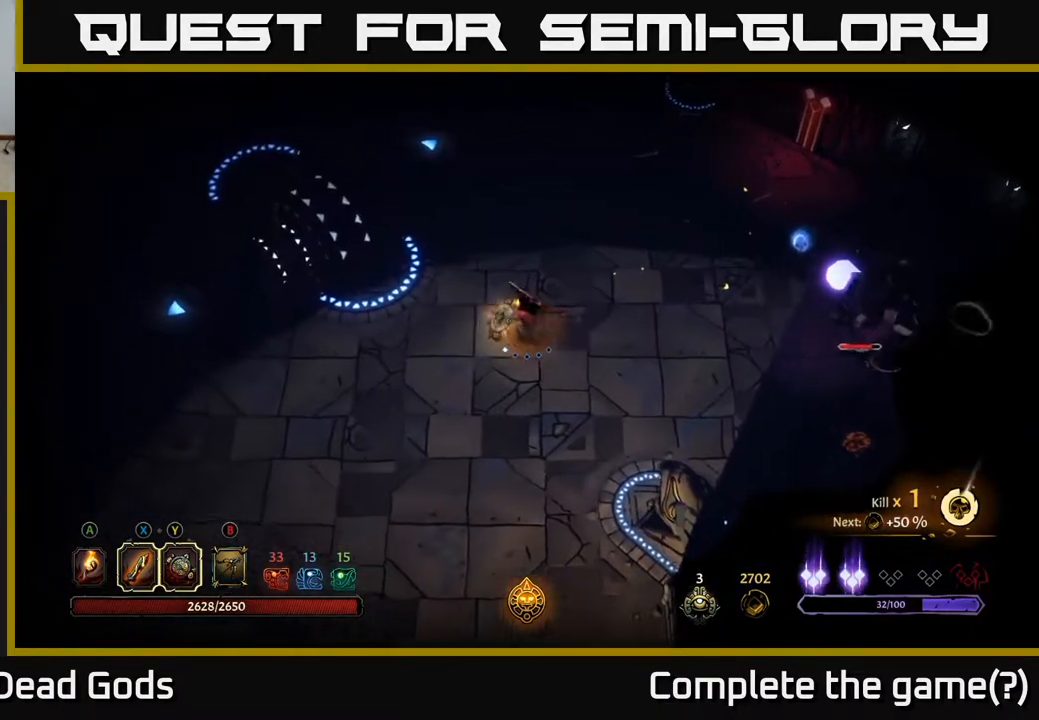
{"buttons": ["B"], "left_stick": "right", "right_stick": "center", "events": [[33, "left_stick", "up-left"], [317, "left_stick", "up-right"], [333, "B", "down"], [367, "left_stick", "right"]]}
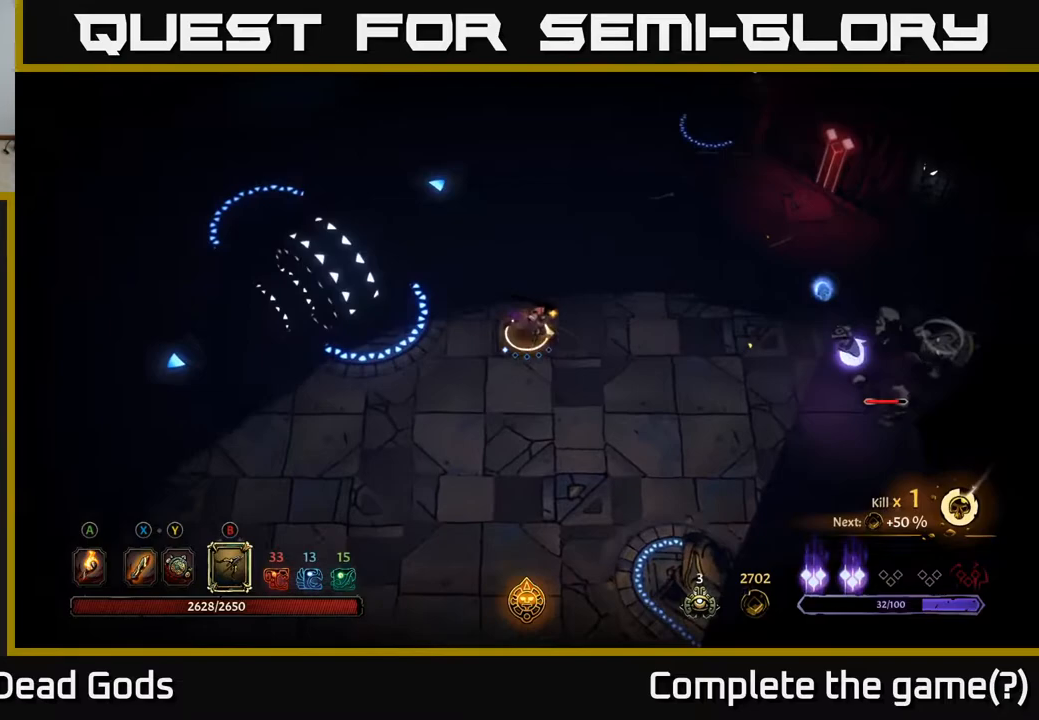
{"buttons": ["B"], "left_stick": "right", "right_stick": "center", "events": []}
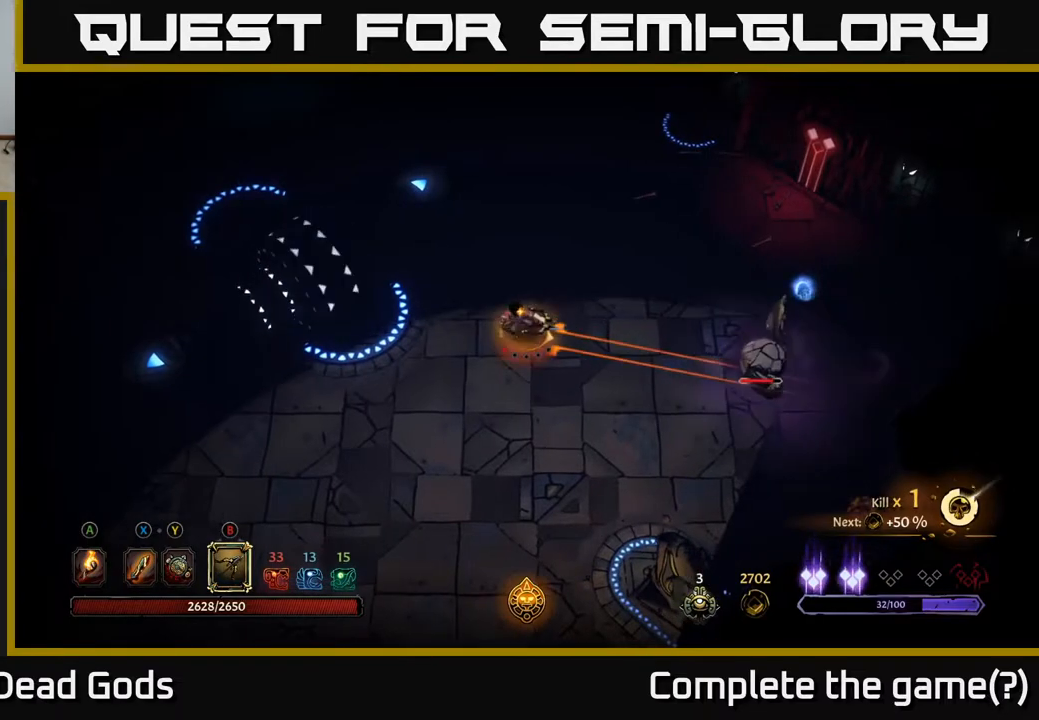
{"buttons": [], "left_stick": "down-left", "right_stick": "center", "events": [[283, "B", "up"], [450, "left_stick", "down-left"]]}